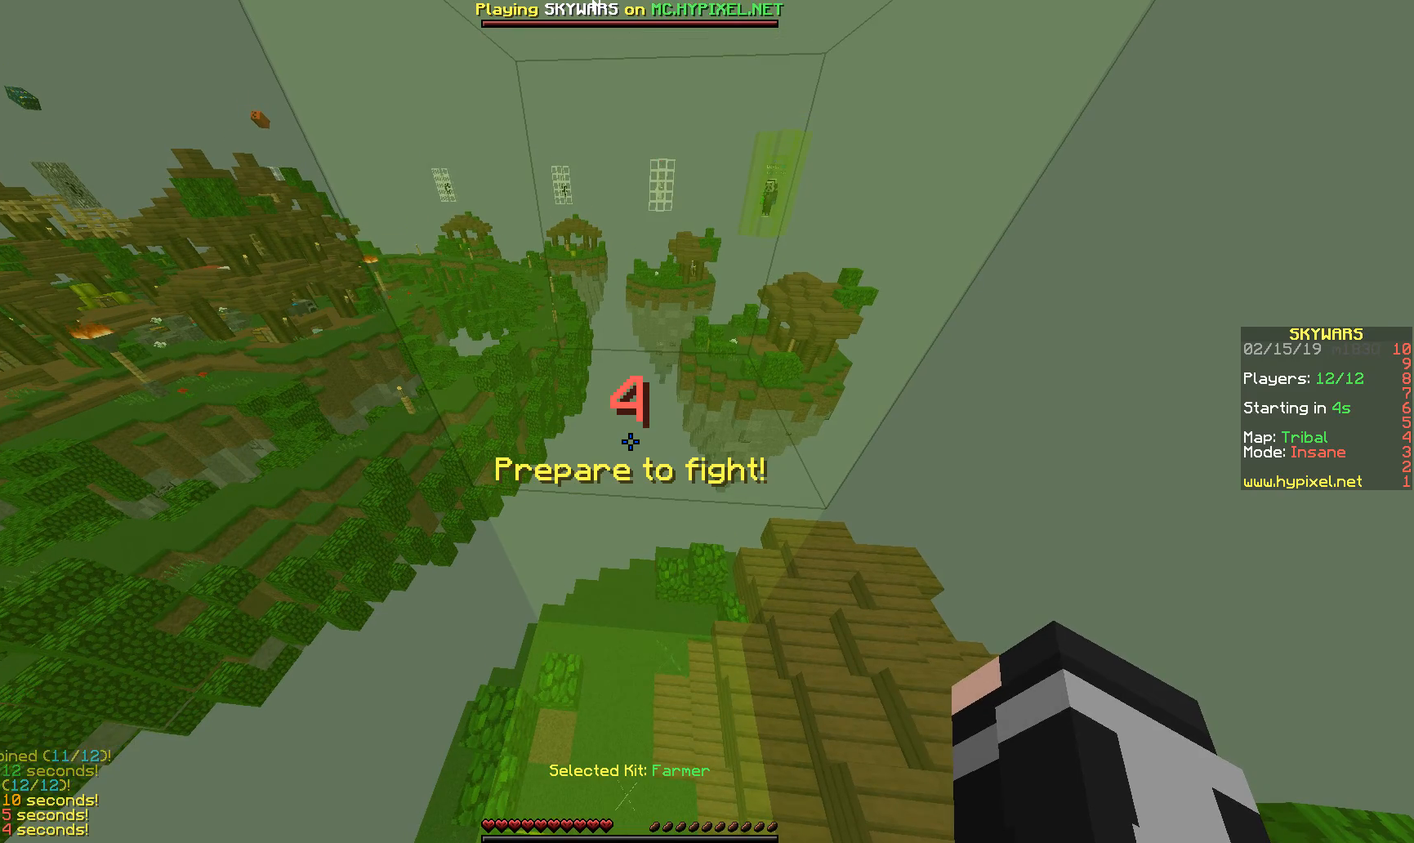
Gameplay with keyboard and mouse; each line is a JSON object with the keys and mouse buttons held at the frame after it. "events" lists presses ("down") and releases ("up") of "a", "d", "s", "space", "w", "mouse_left" and "mouse_right" between this image and that frame as [ms after this image, input, new state], when the widget could be followed in between. "mouse_left", "mouse_right" = the "left", "right" buttons of the "mouse" list. No other keys are recorded. Fast repeated clicks can show as one long hold. Mouse movement is not recorded.
{"keys": [], "mouse": ["left"], "events": [[167, "mouse_left", "down"]]}
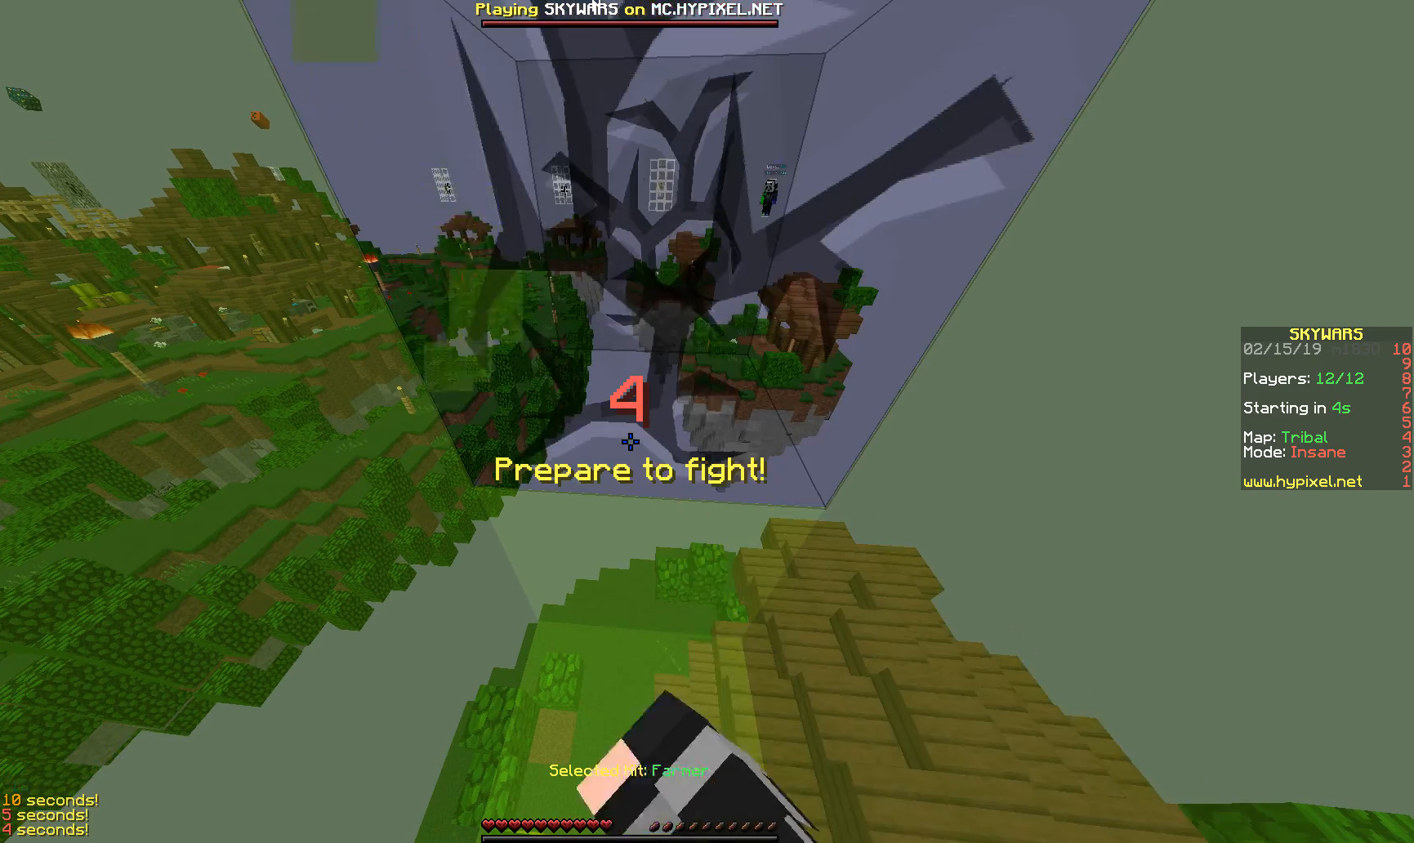
{"keys": [], "mouse": [], "events": [[367, "mouse_left", "up"]]}
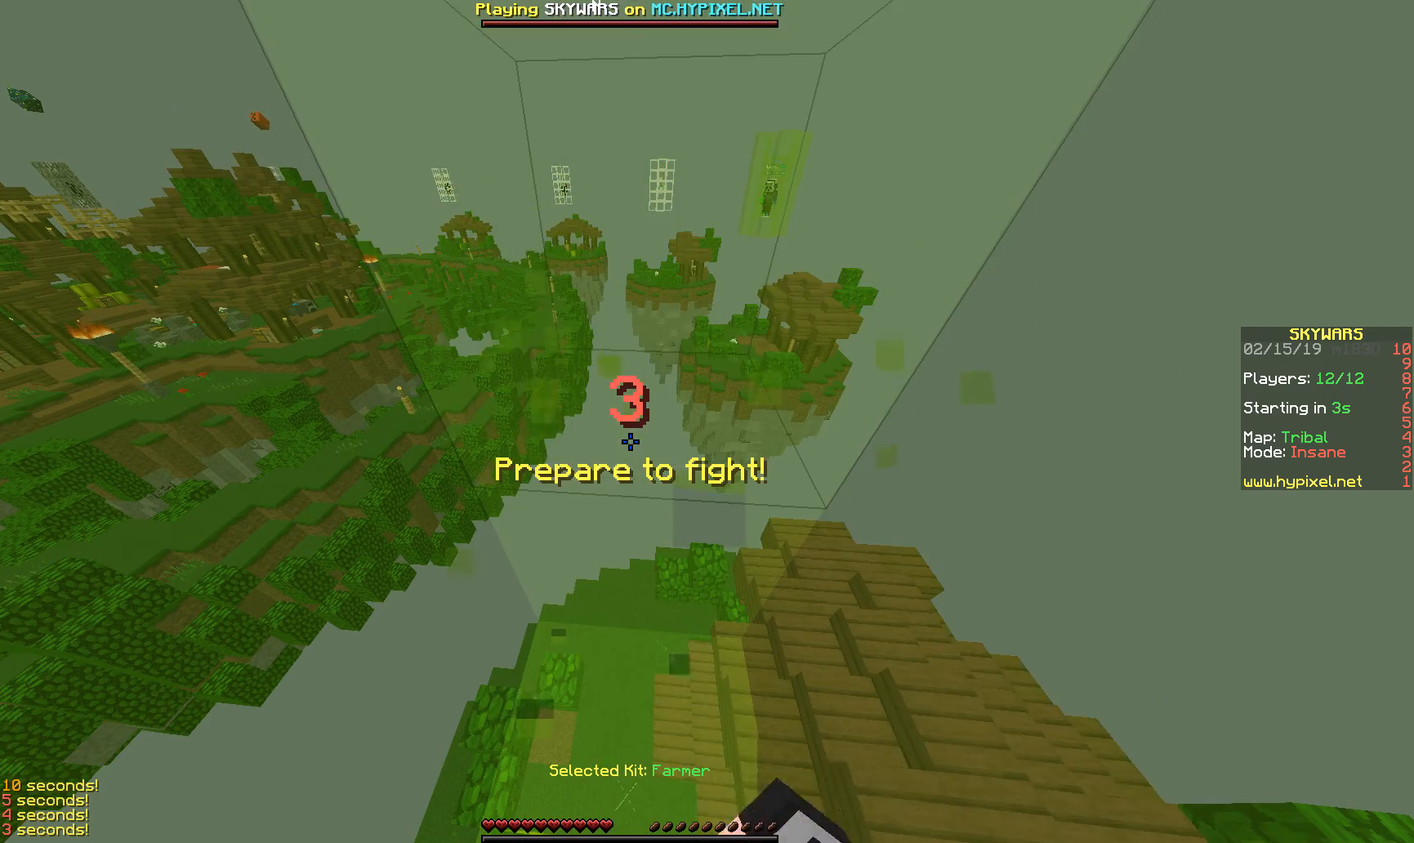
{"keys": [], "mouse": [], "events": []}
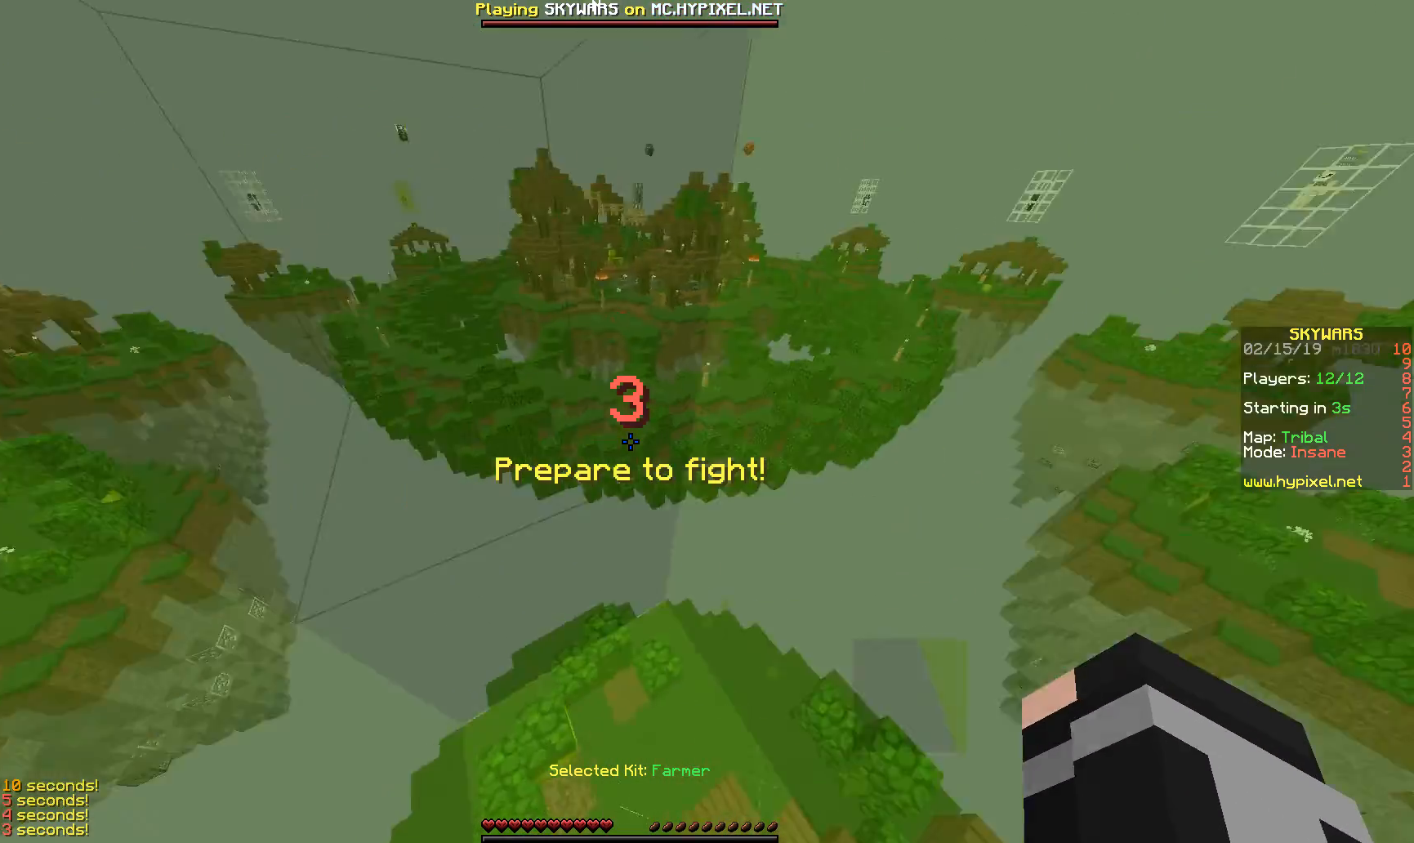
{"keys": [], "mouse": [], "events": []}
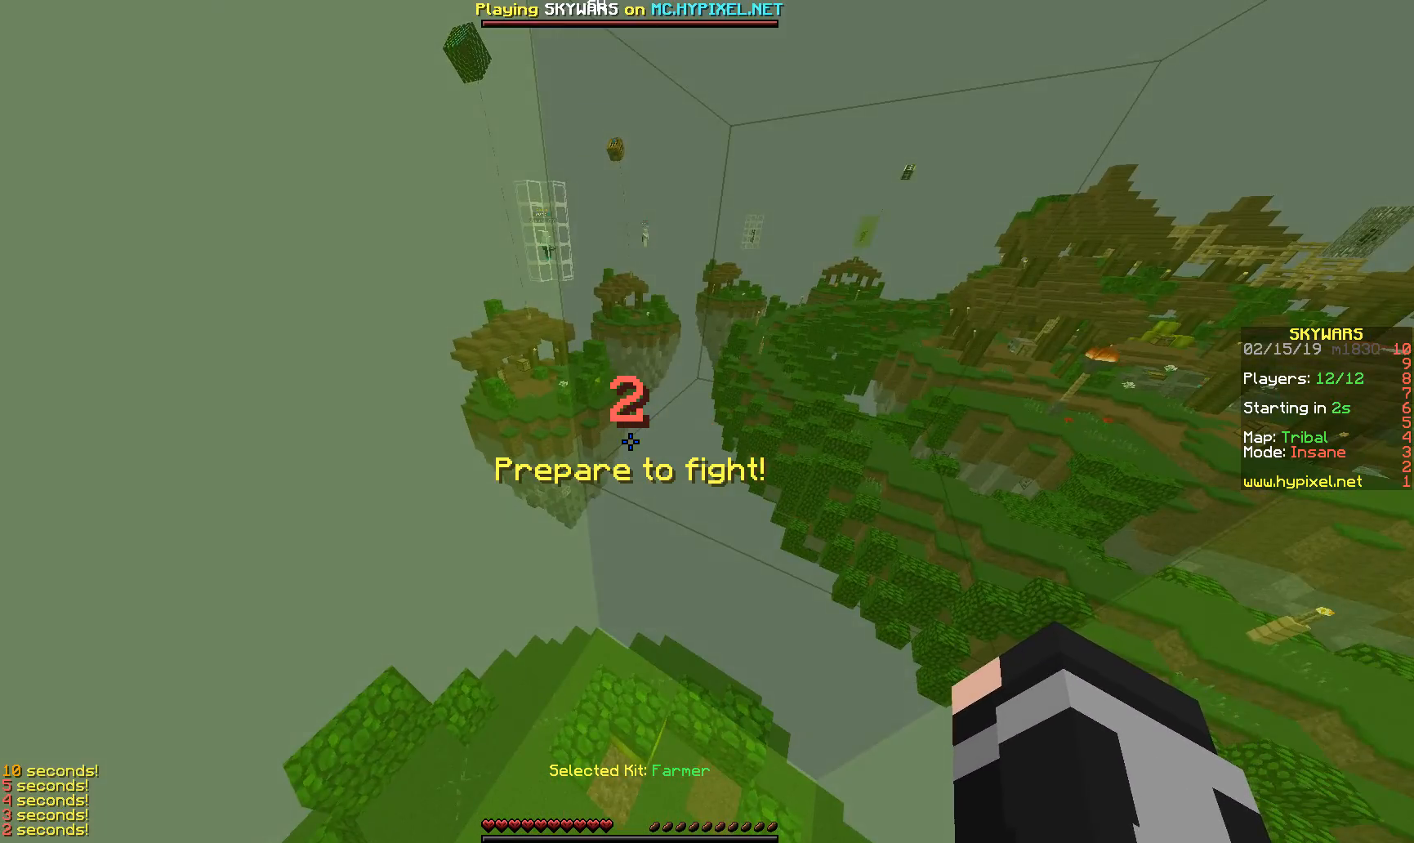
{"keys": [], "mouse": [], "events": []}
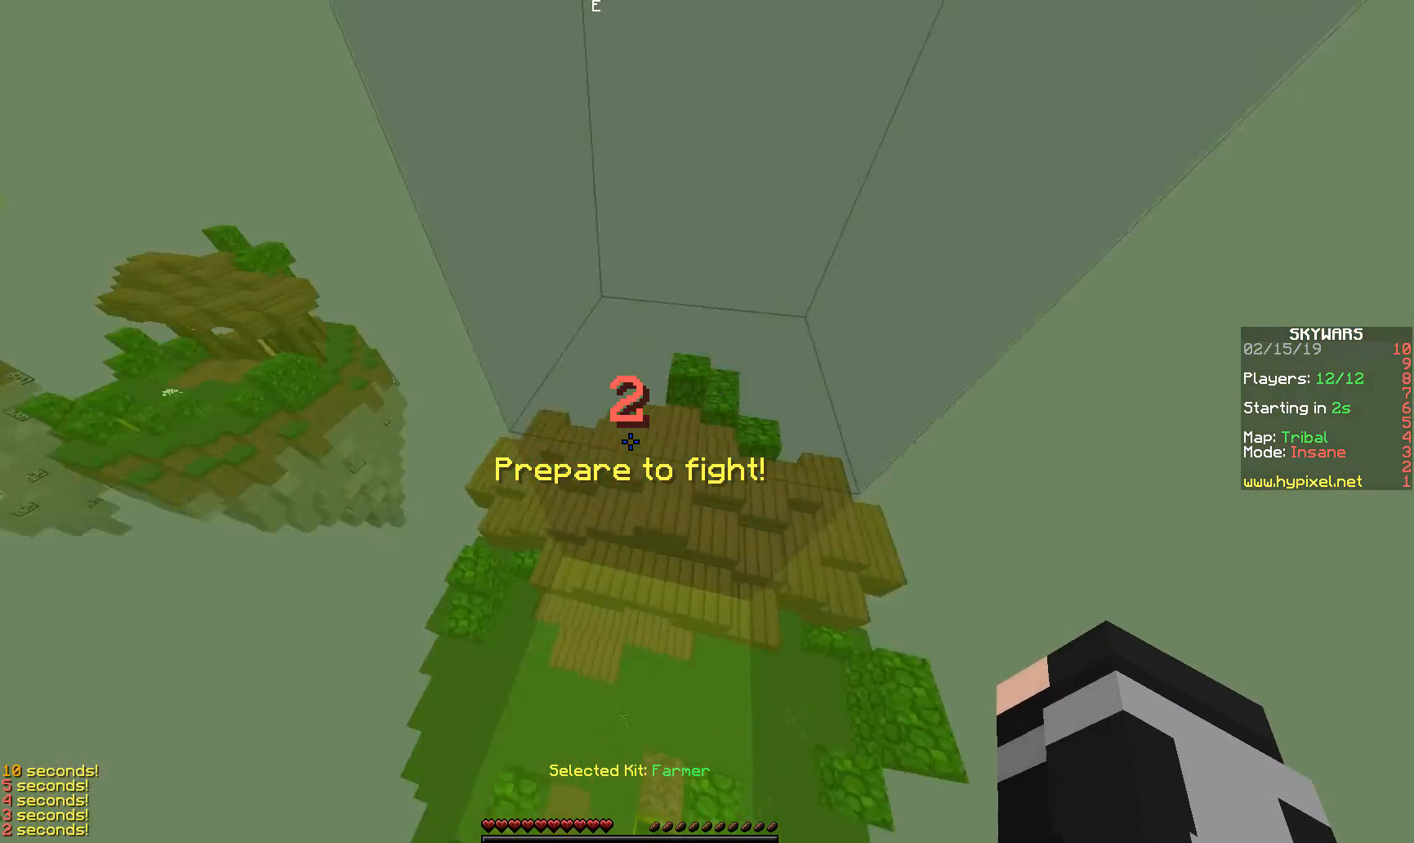
{"keys": [], "mouse": [], "events": []}
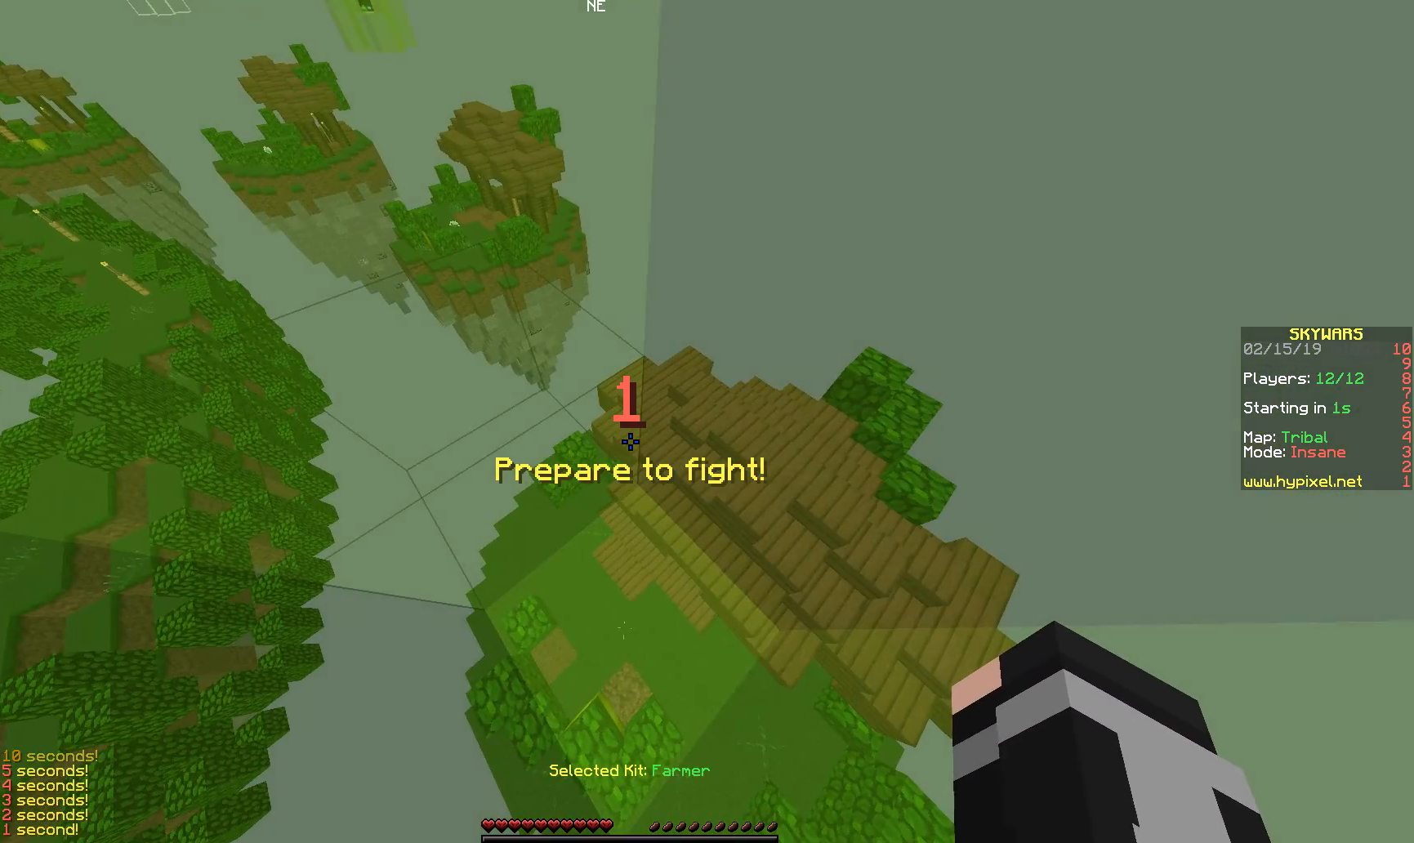
{"keys": [], "mouse": [], "events": []}
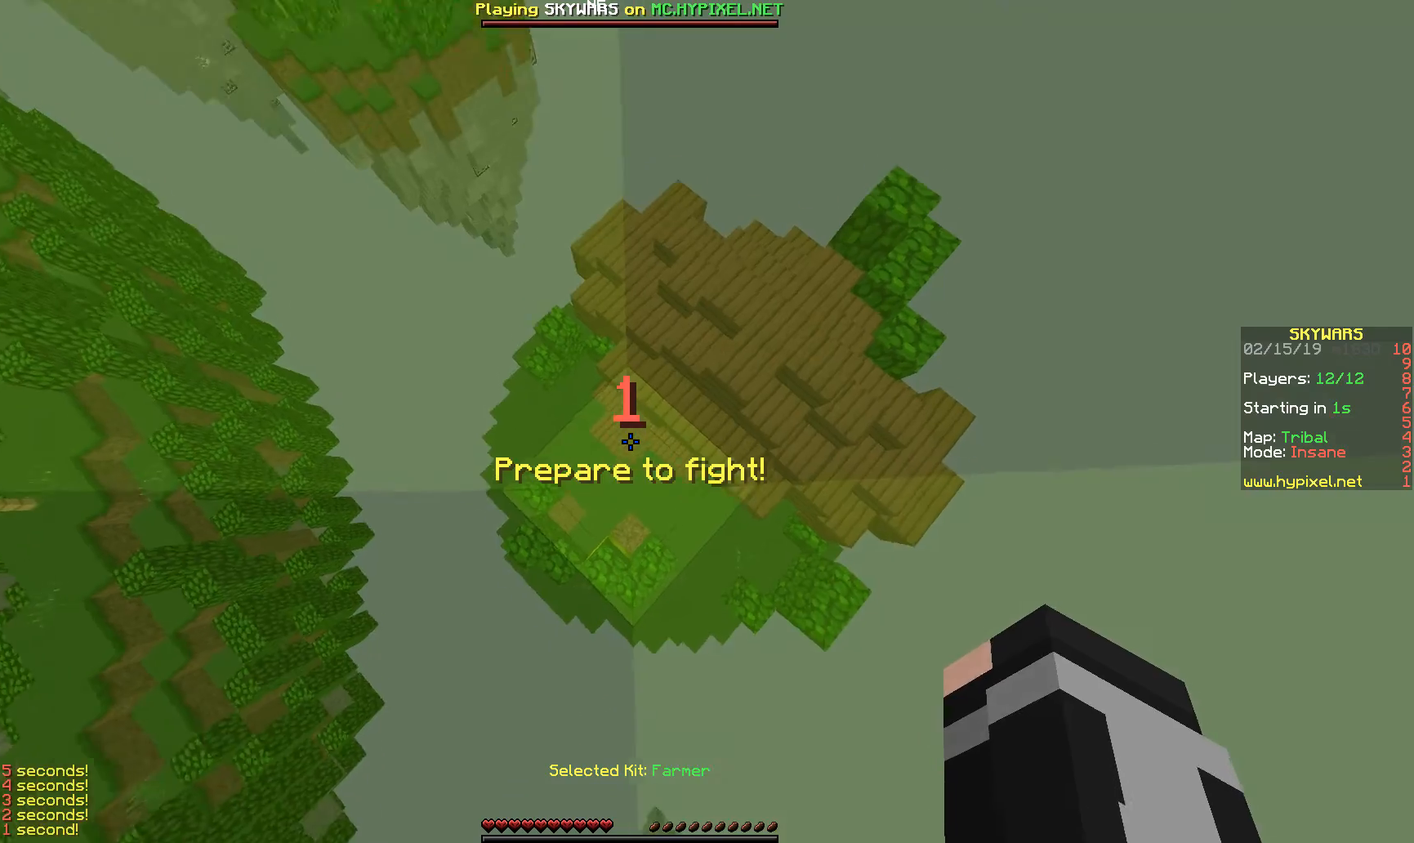
{"keys": [], "mouse": [], "events": []}
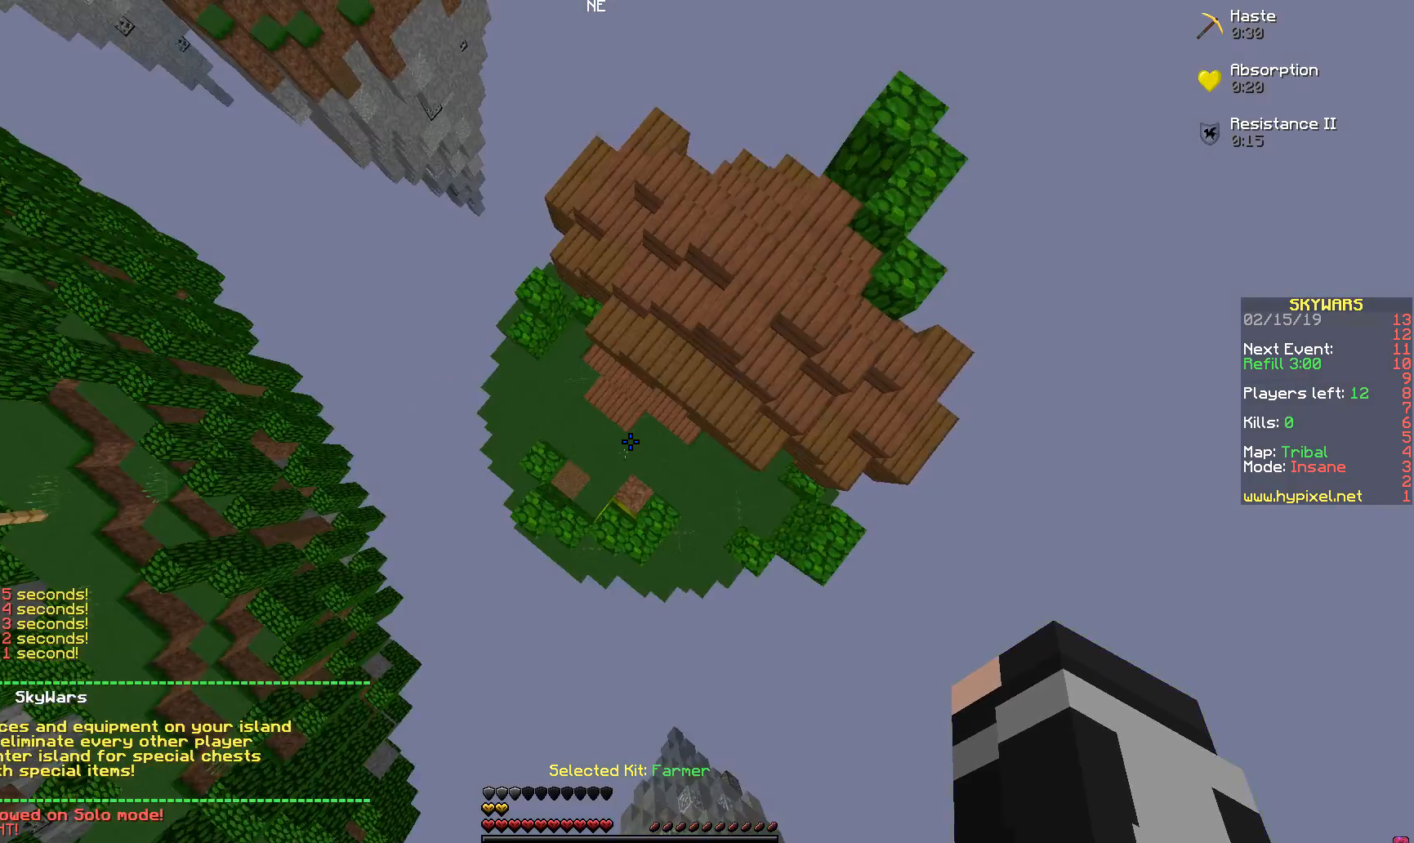
{"keys": ["w"], "mouse": [], "events": [[17, "mouse_left", "down"], [167, "mouse_left", "up"], [167, "w", "down"]]}
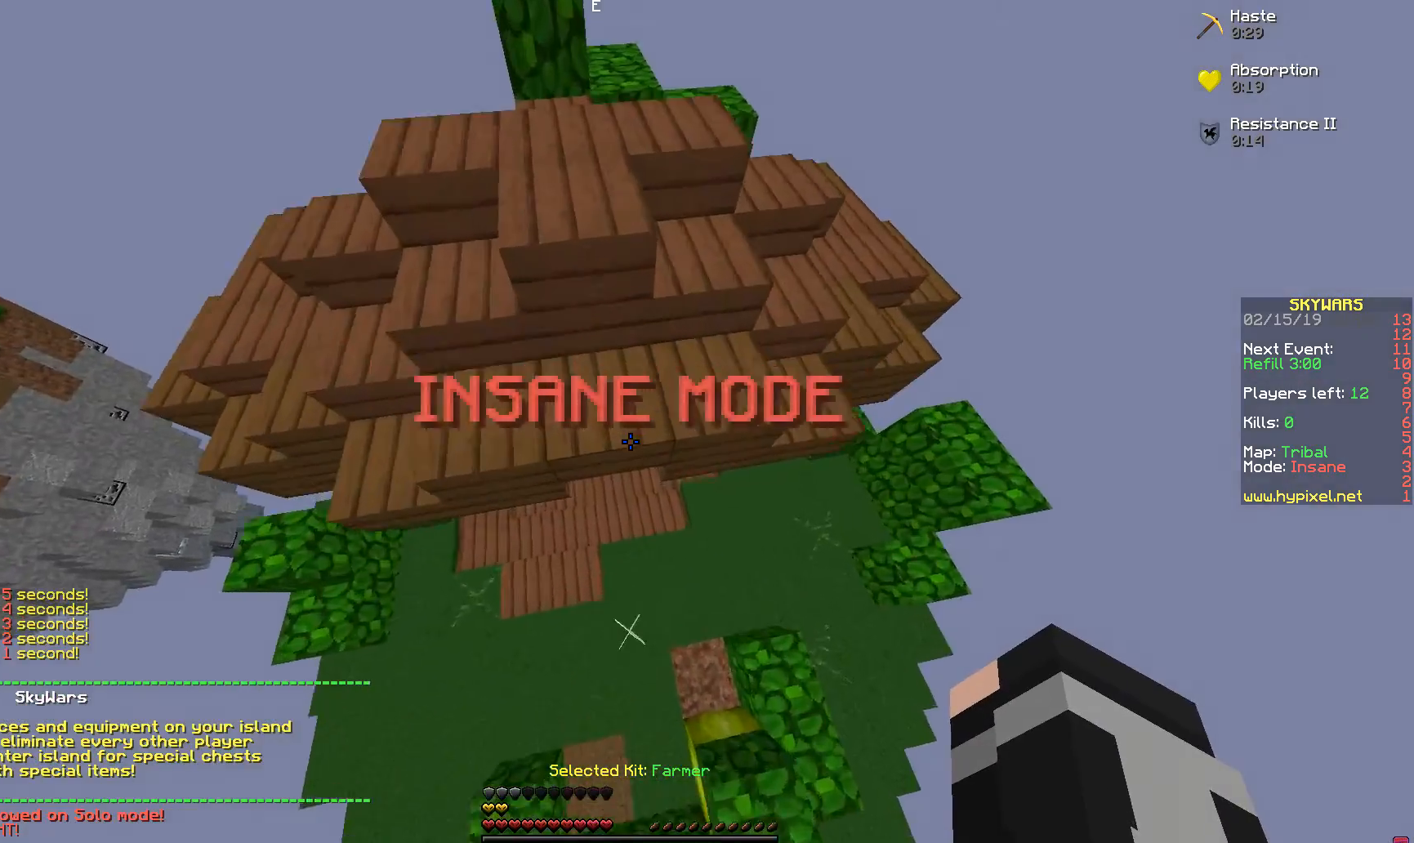
{"keys": ["w"], "mouse": [], "events": []}